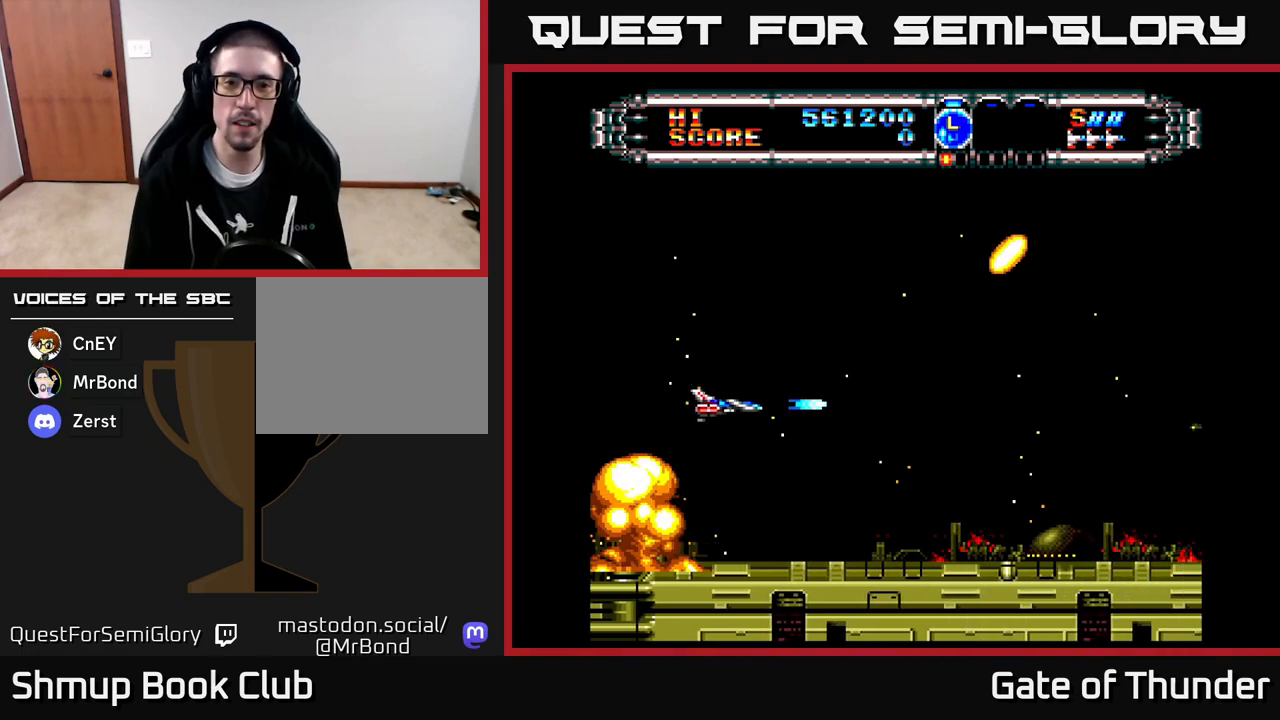
Gameplay with a controller (Xbox layout); each line is a JSON object with the inputs held at the frame after it. "events" lists button and stick changes between this image and that frame as [ms after this image, input, new state], when the widget could be followed in between. Not read: right_stick.
{"buttons": ["X"], "left_stick": "center", "events": [[67, "DPAD_RIGHT", "up"], [117, "DPAD_UP", "down"], [233, "DPAD_UP", "up"]]}
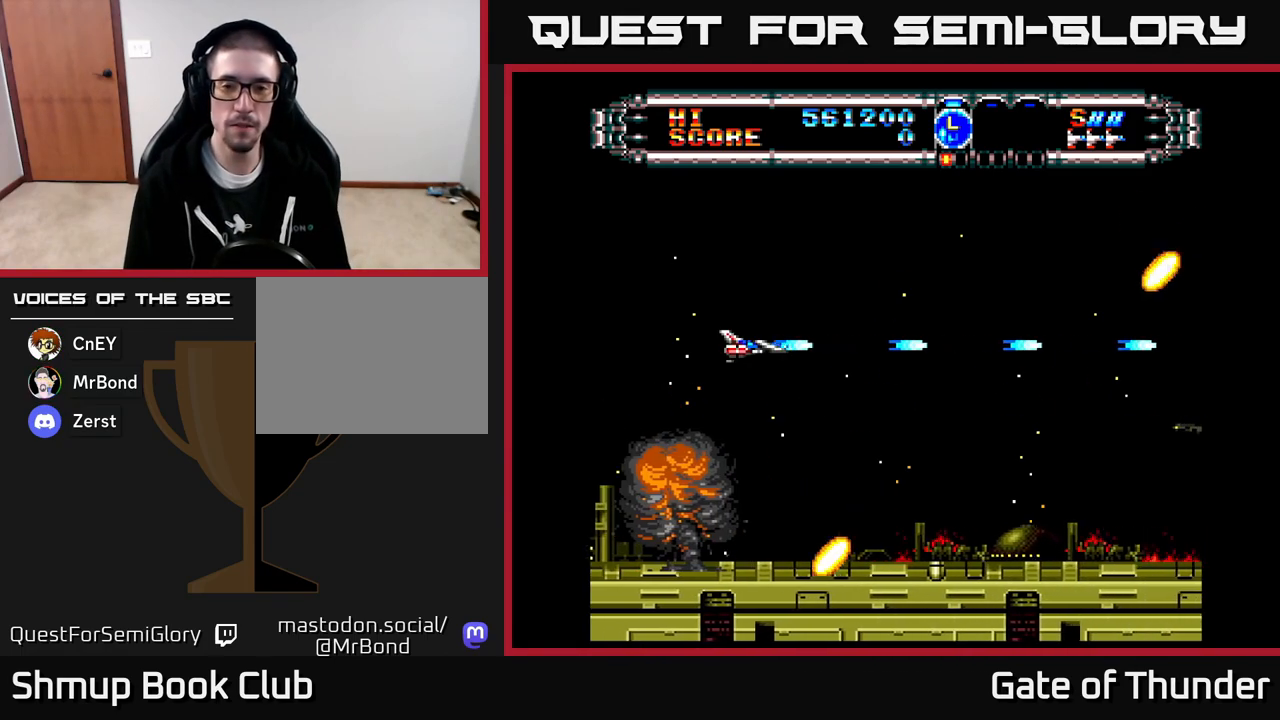
{"buttons": [], "left_stick": "center", "events": [[117, "X", "up"]]}
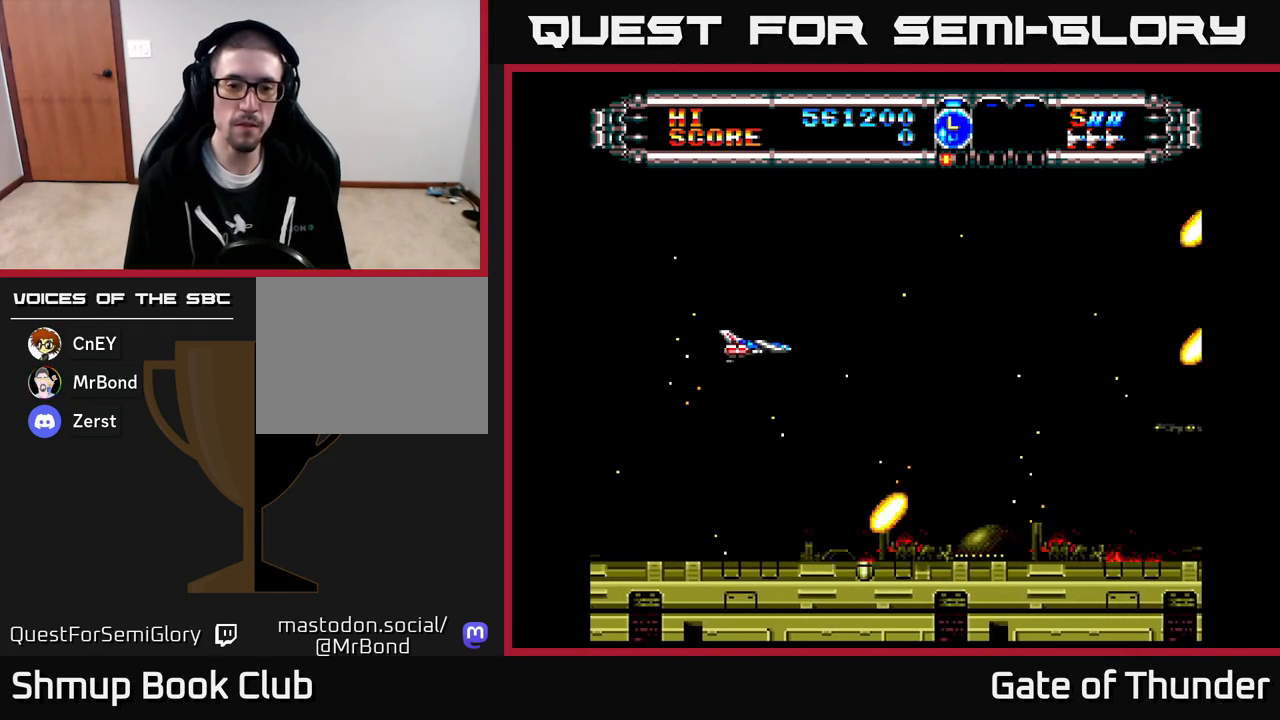
{"buttons": [], "left_stick": "center", "events": []}
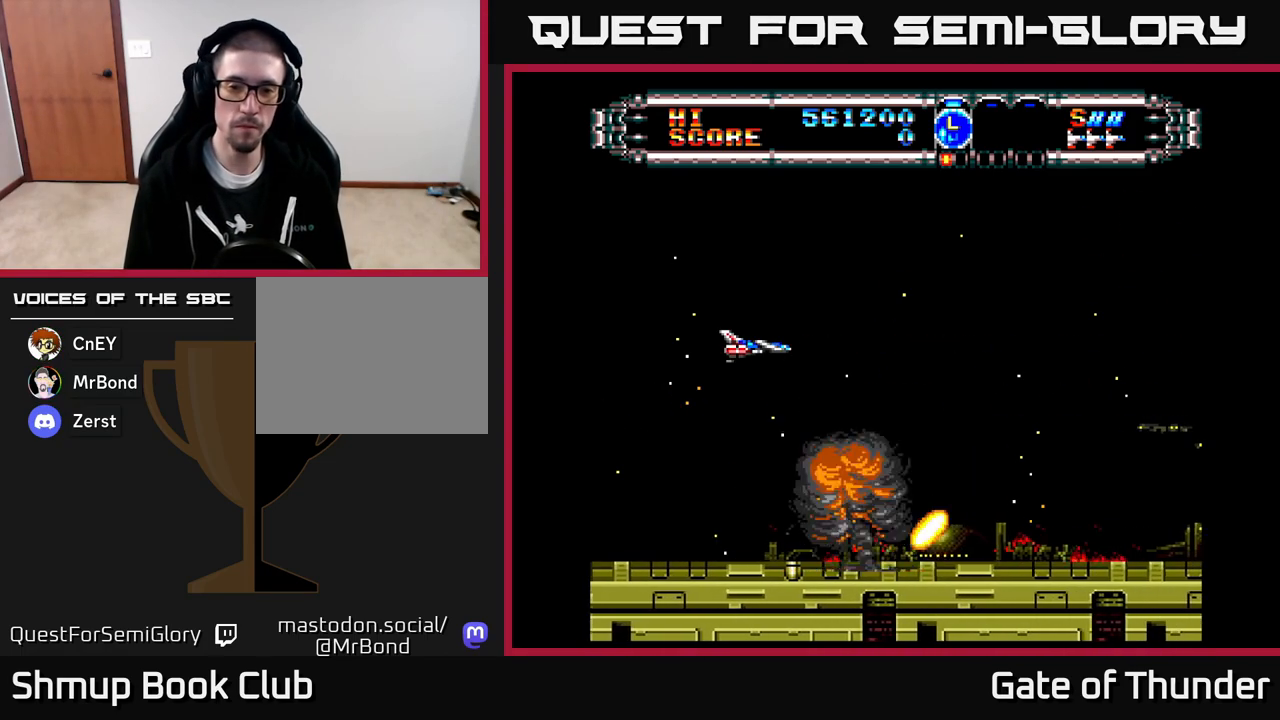
{"buttons": [], "left_stick": "center", "events": []}
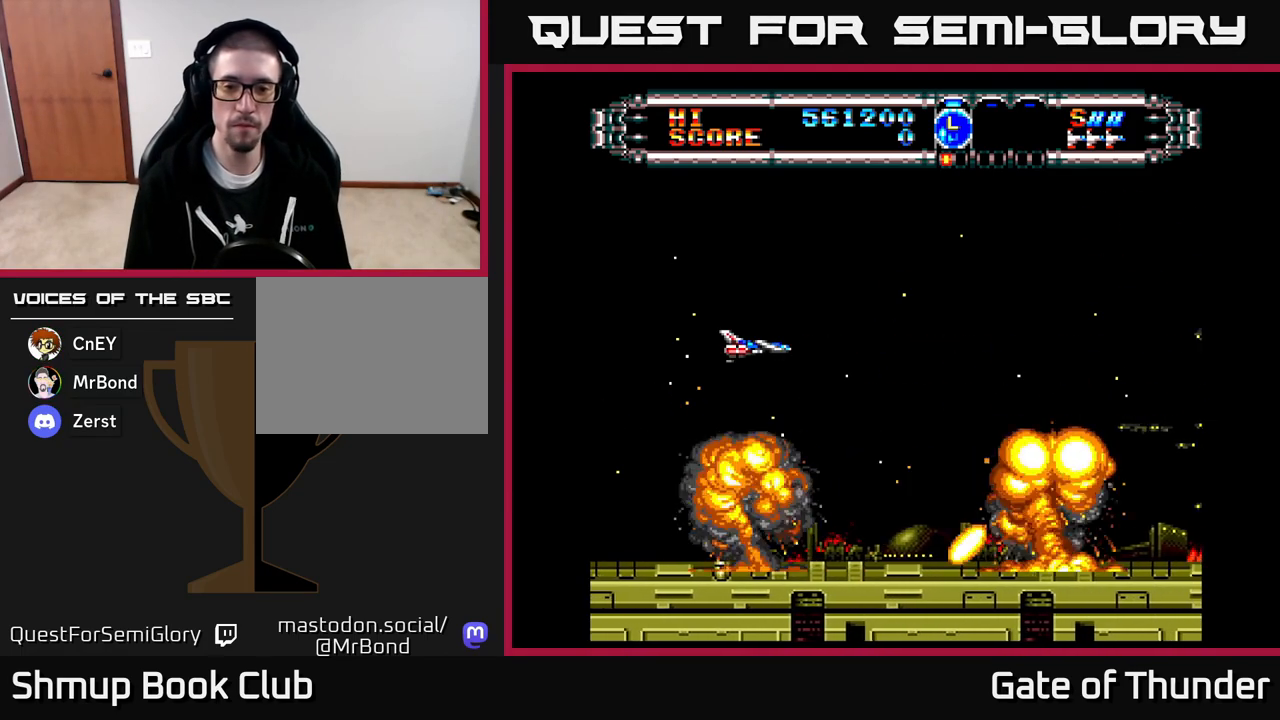
{"buttons": [], "left_stick": "center", "events": []}
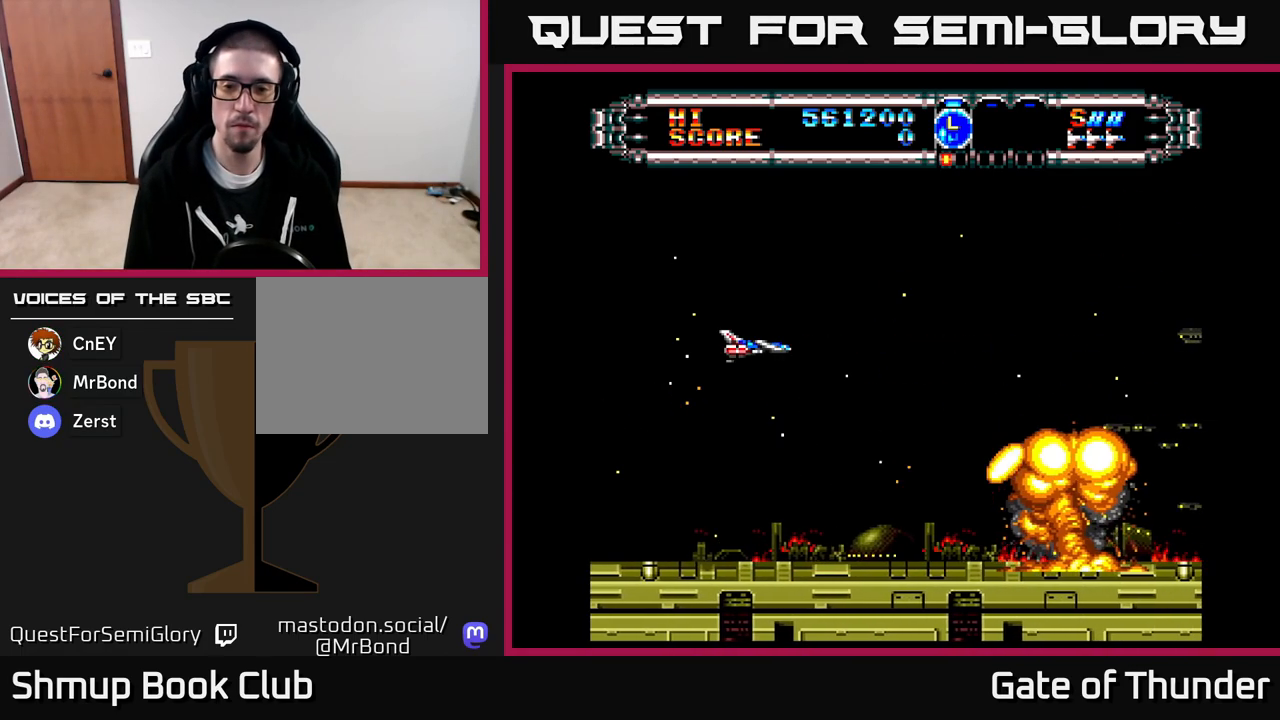
{"buttons": ["X"], "left_stick": "center", "events": [[483, "X", "down"]]}
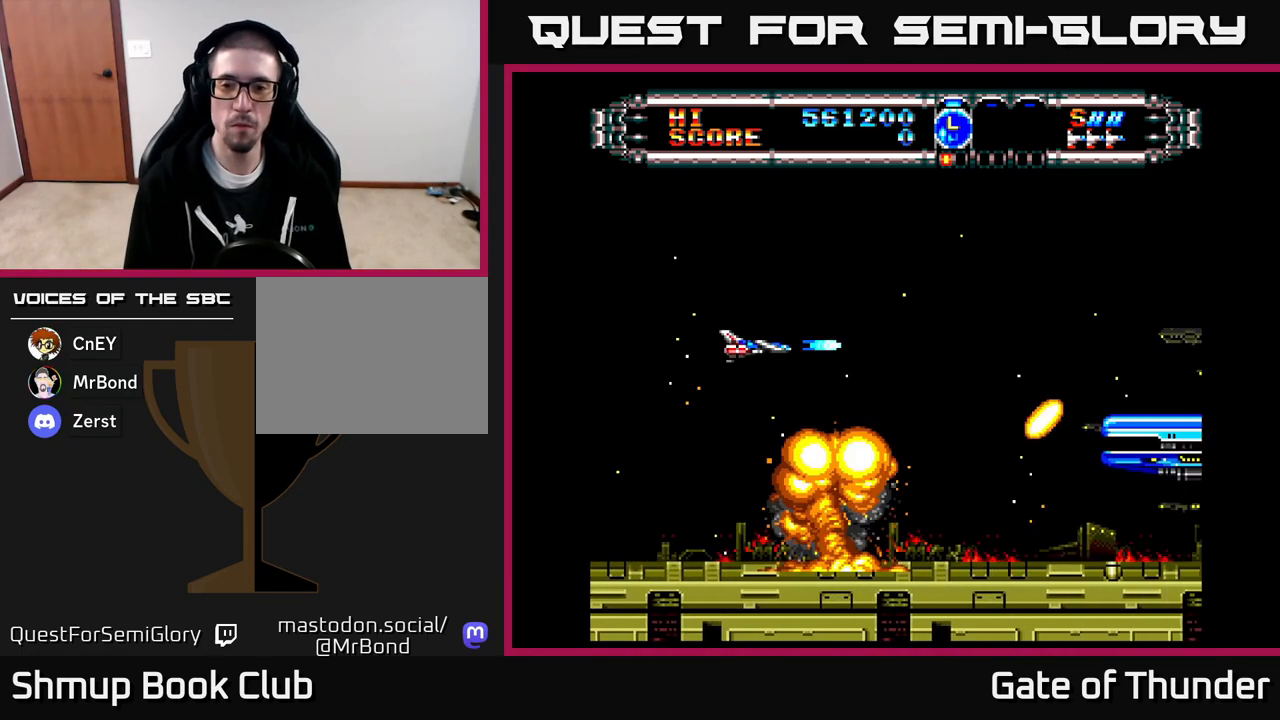
{"buttons": ["X"], "left_stick": "center", "events": [[67, "DPAD_DOWN", "down"], [267, "DPAD_DOWN", "up"]]}
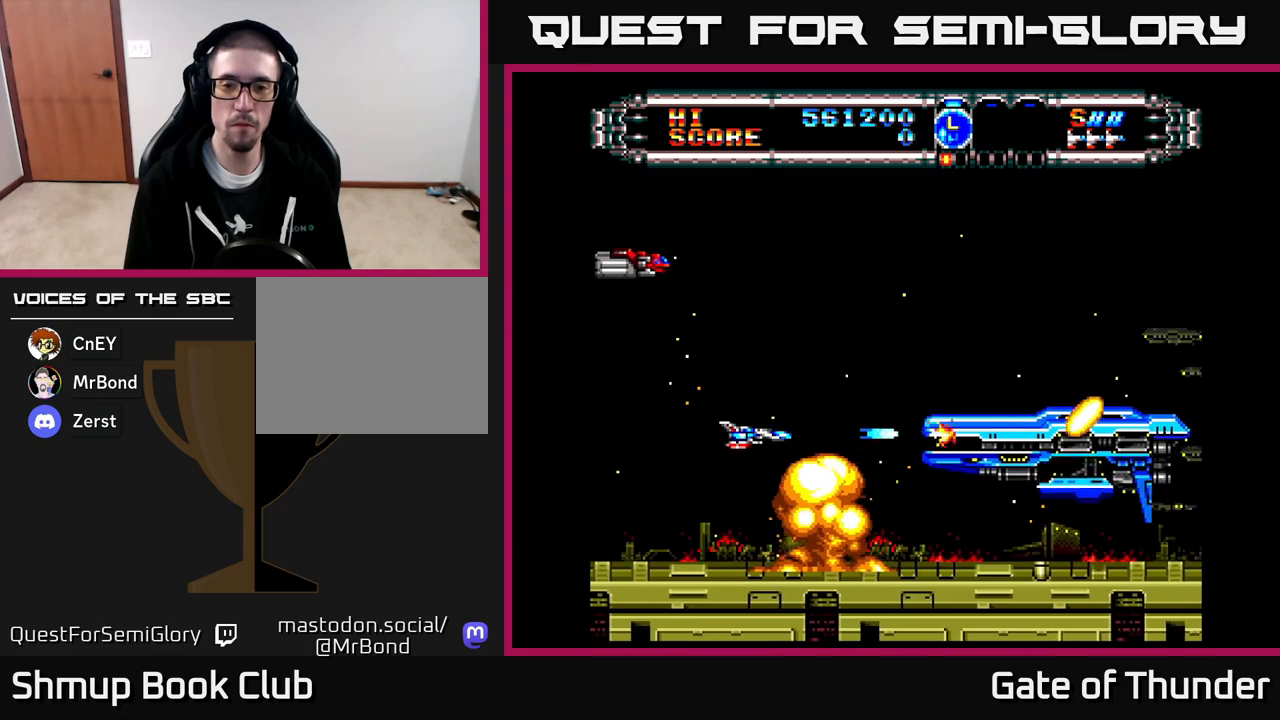
{"buttons": ["X"], "left_stick": "center", "events": [[250, "DPAD_DOWN", "down"], [433, "DPAD_DOWN", "up"]]}
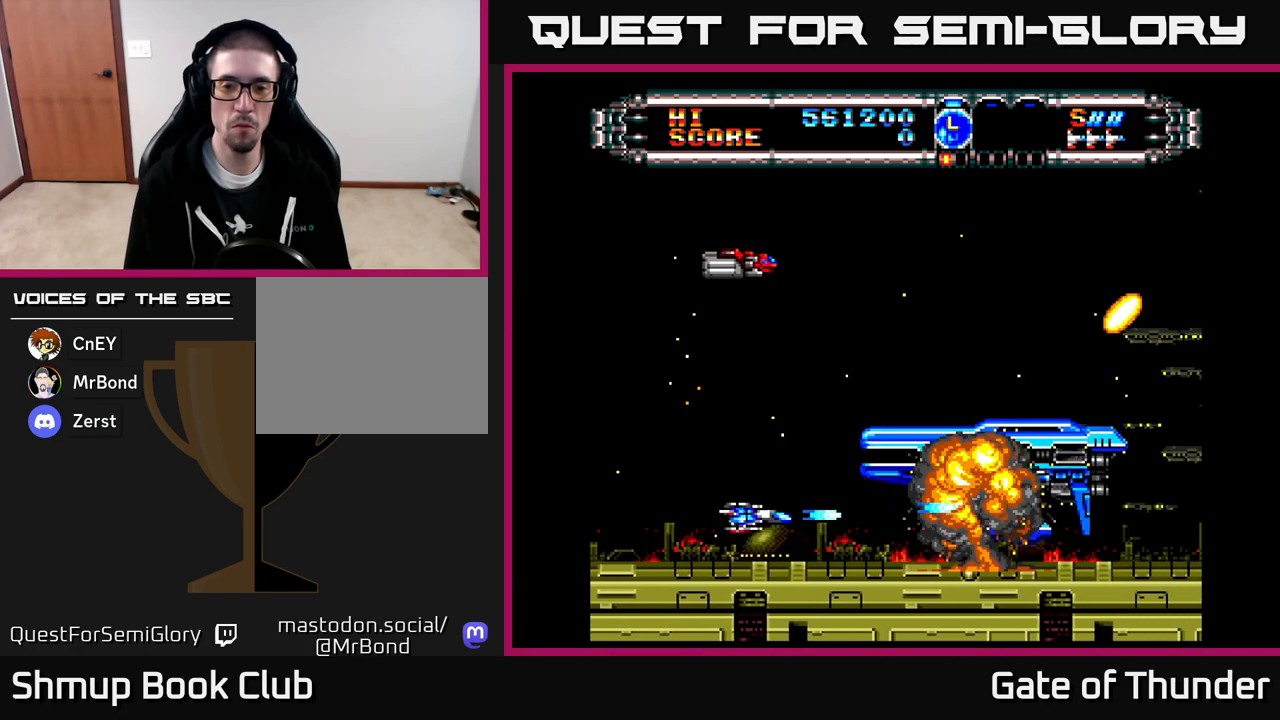
{"buttons": ["X"], "left_stick": "center", "events": []}
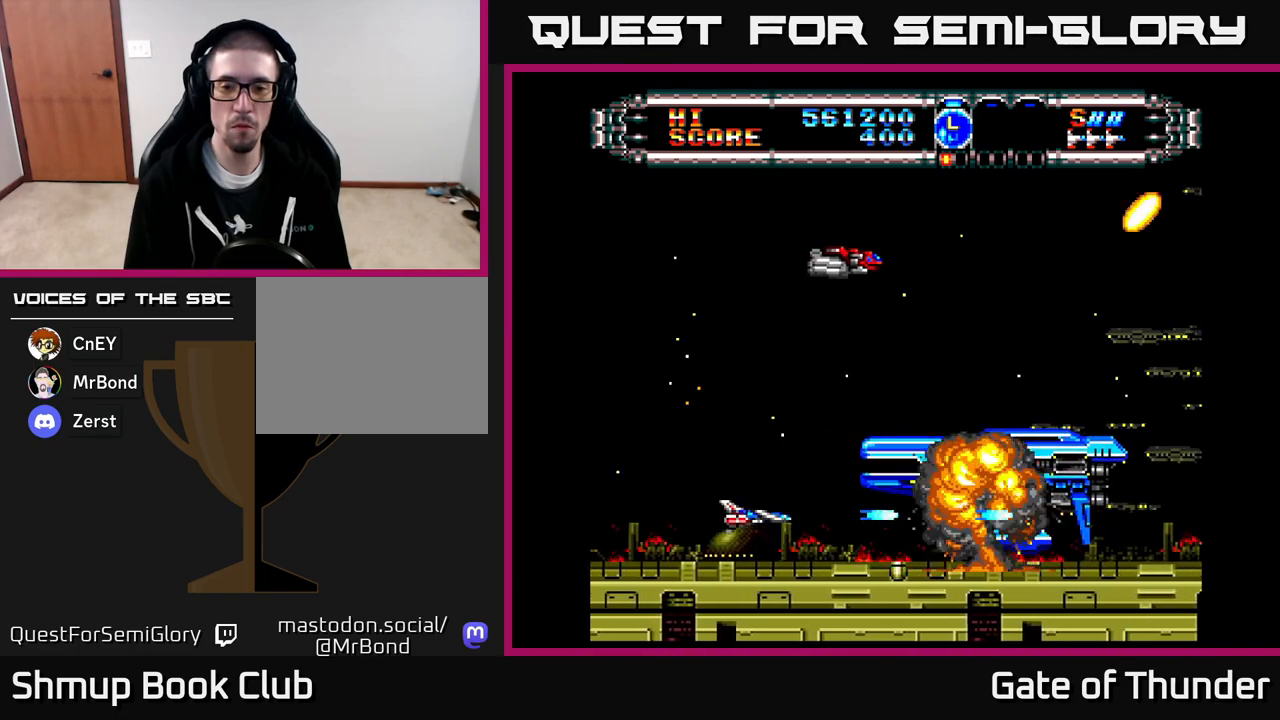
{"buttons": ["X"], "left_stick": "center", "events": []}
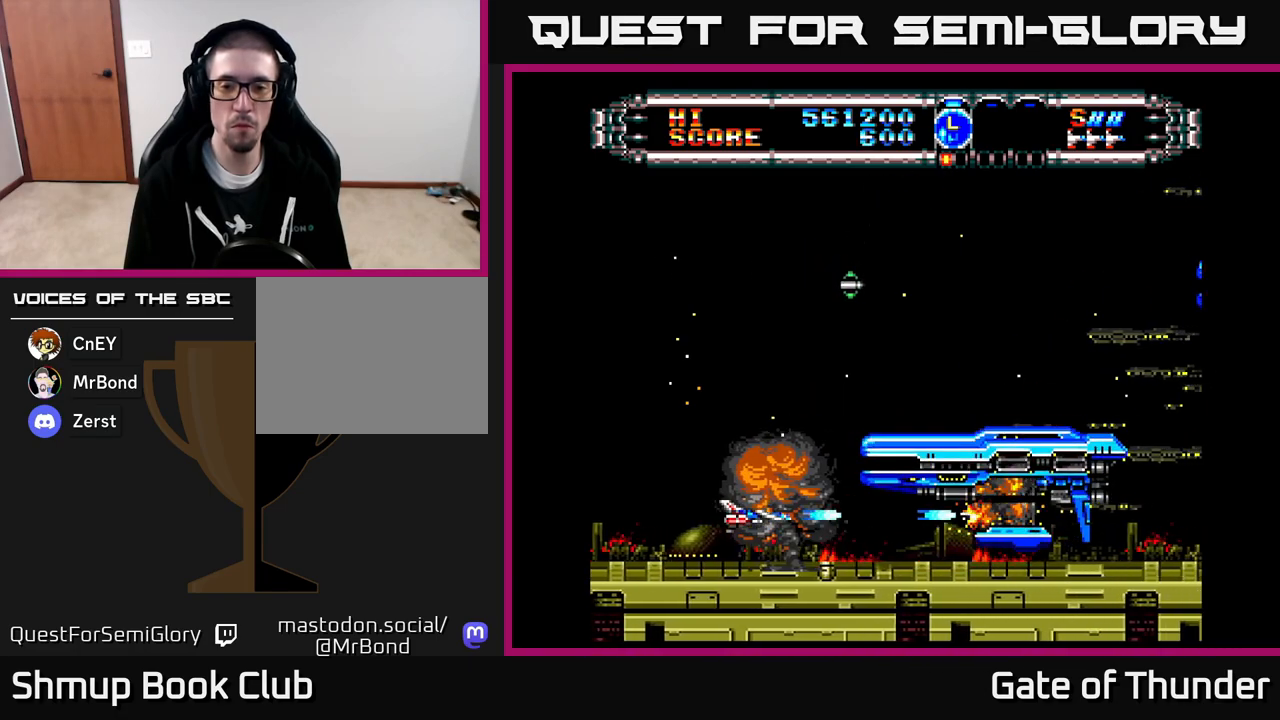
{"buttons": ["X", "DPAD_LEFT"], "left_stick": "center", "events": [[217, "DPAD_UP", "down"], [283, "DPAD_RIGHT", "down"], [283, "DPAD_UP", "up"], [383, "DPAD_RIGHT", "up"], [400, "DPAD_DOWN", "down"], [450, "DPAD_LEFT", "down"], [500, "DPAD_DOWN", "up"]]}
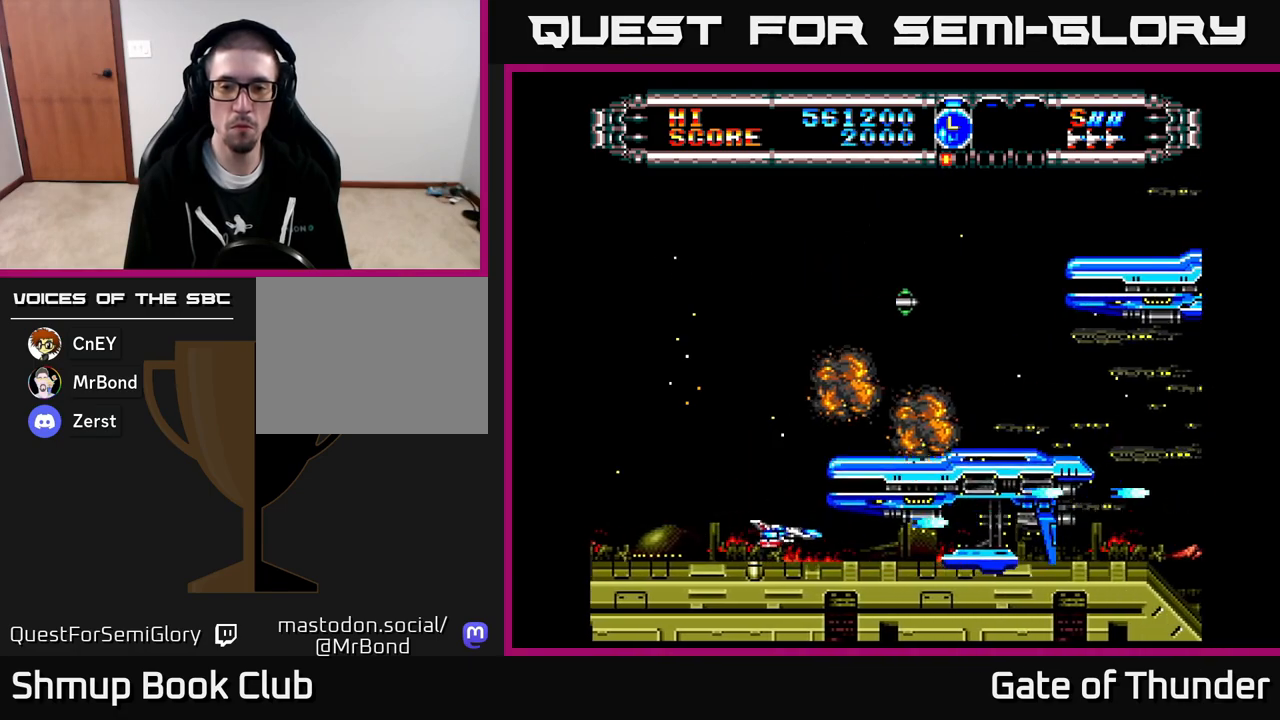
{"buttons": ["X", "DPAD_LEFT"], "left_stick": "center", "events": [[33, "DPAD_UP", "down"], [67, "DPAD_LEFT", "up"], [200, "DPAD_RIGHT", "down"], [367, "DPAD_RIGHT", "up"], [467, "DPAD_LEFT", "down"], [483, "DPAD_UP", "up"]]}
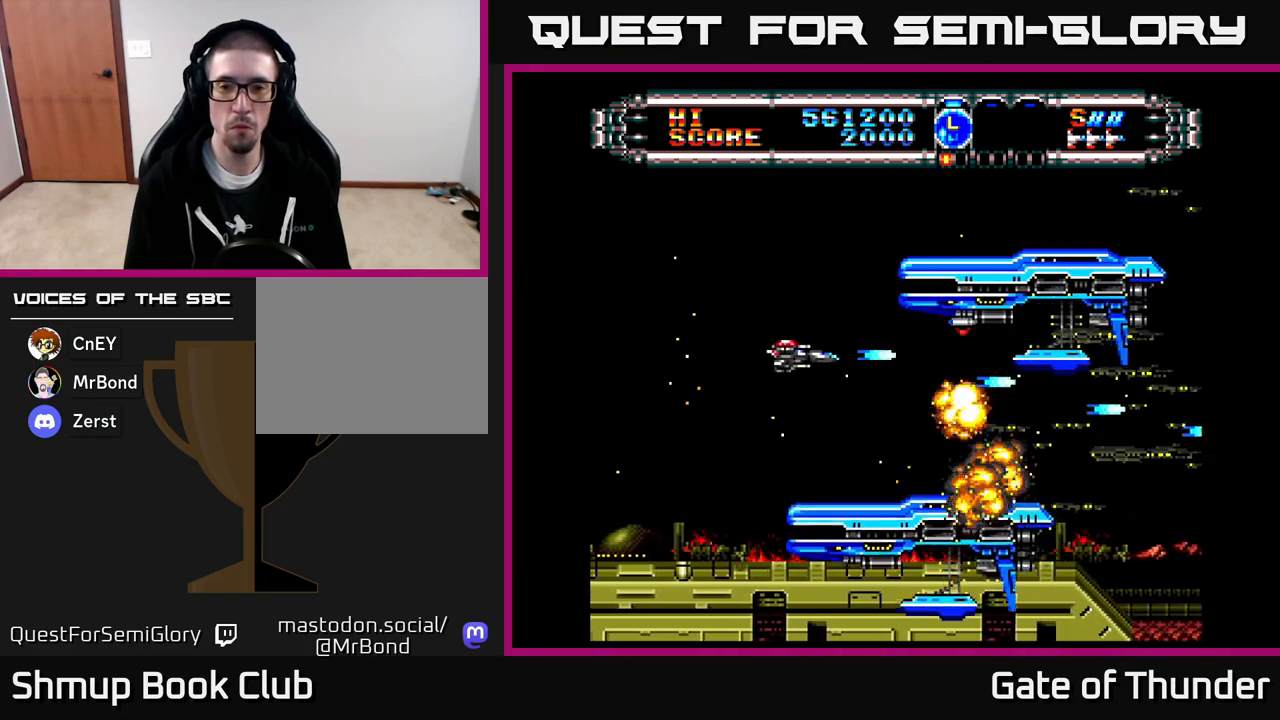
{"buttons": ["X"], "left_stick": "center", "events": [[83, "DPAD_LEFT", "up"]]}
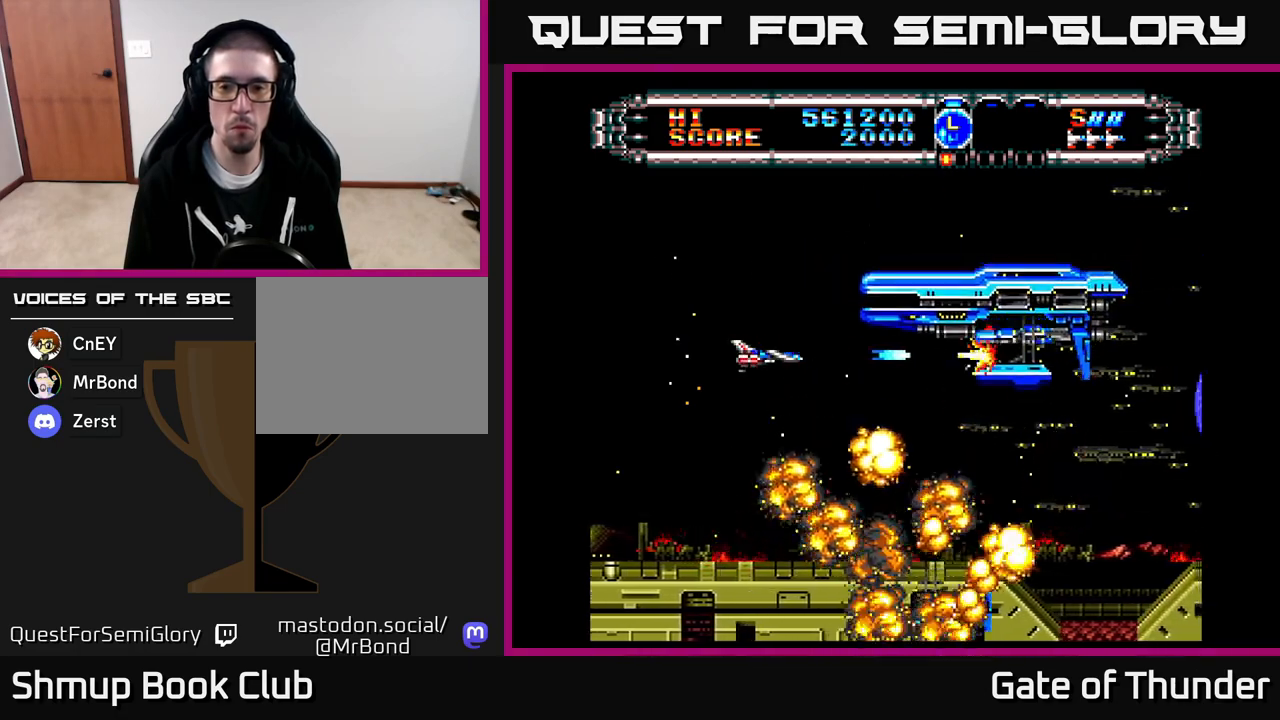
{"buttons": ["X"], "left_stick": "center", "events": []}
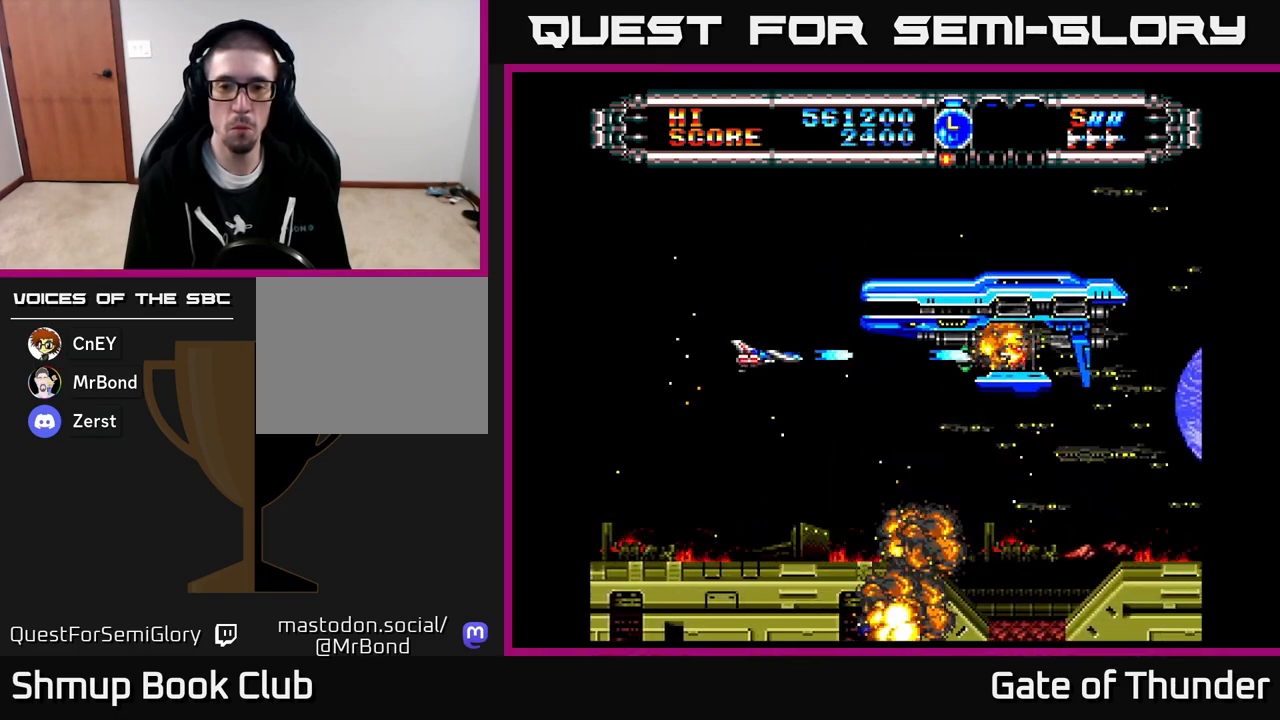
{"buttons": ["X"], "left_stick": "center", "events": []}
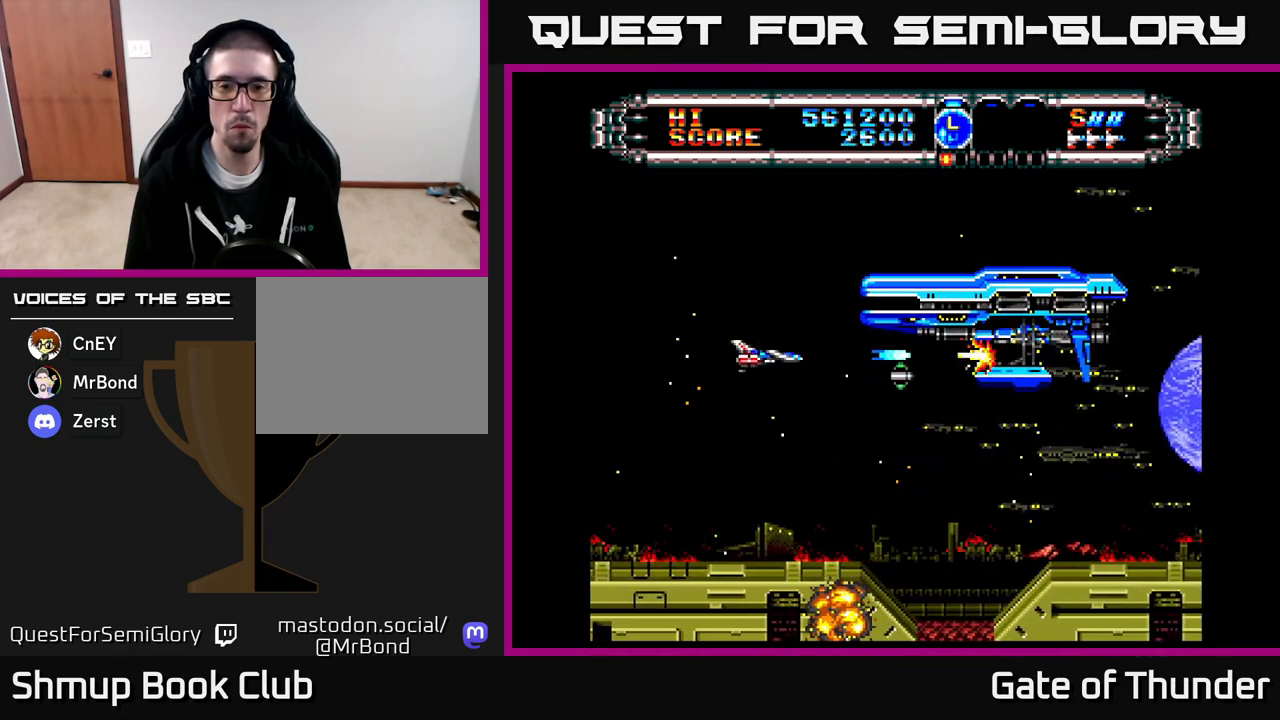
{"buttons": ["X"], "left_stick": "center", "events": []}
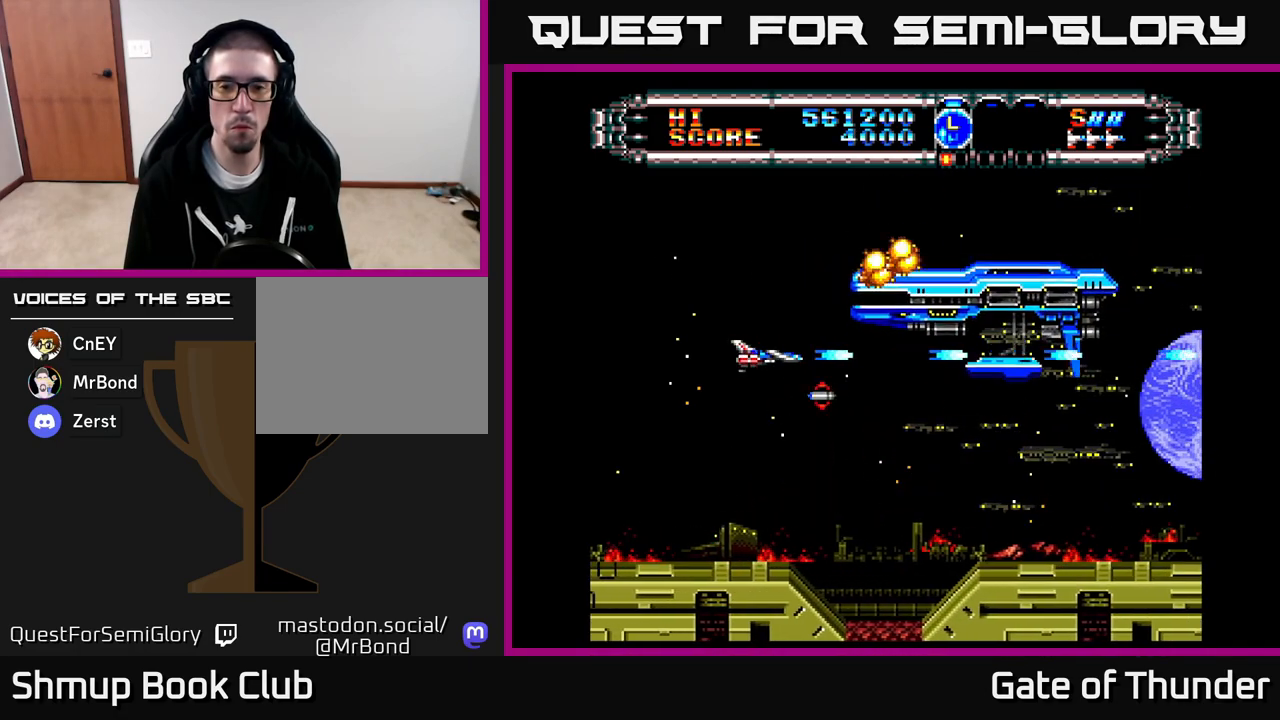
{"buttons": ["X"], "left_stick": "center", "events": [[267, "DPAD_DOWN", "down"], [400, "DPAD_RIGHT", "down"], [450, "DPAD_DOWN", "up"], [483, "DPAD_RIGHT", "up"]]}
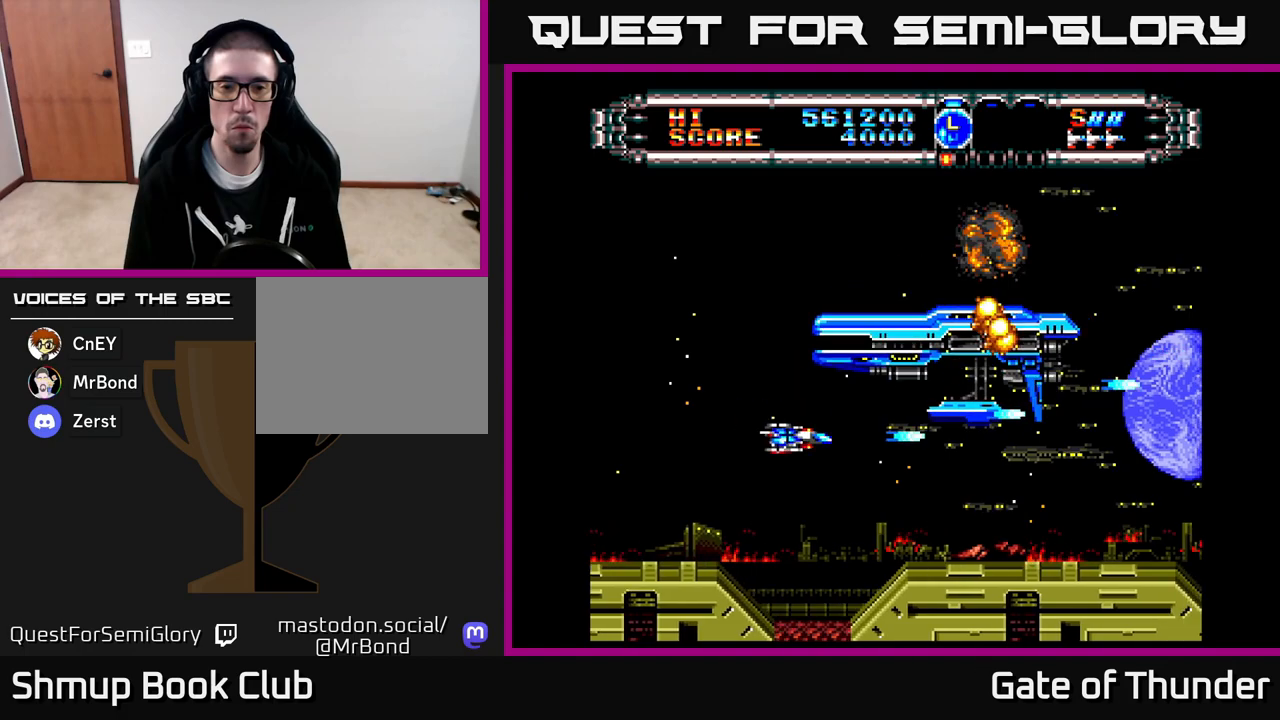
{"buttons": ["X", "DPAD_UP", "DPAD_RIGHT"], "left_stick": "center", "events": [[33, "DPAD_LEFT", "down"], [33, "DPAD_UP", "down"], [50, "DPAD_UP", "up"], [233, "DPAD_UP", "down"], [267, "DPAD_LEFT", "up"], [467, "DPAD_RIGHT", "down"]]}
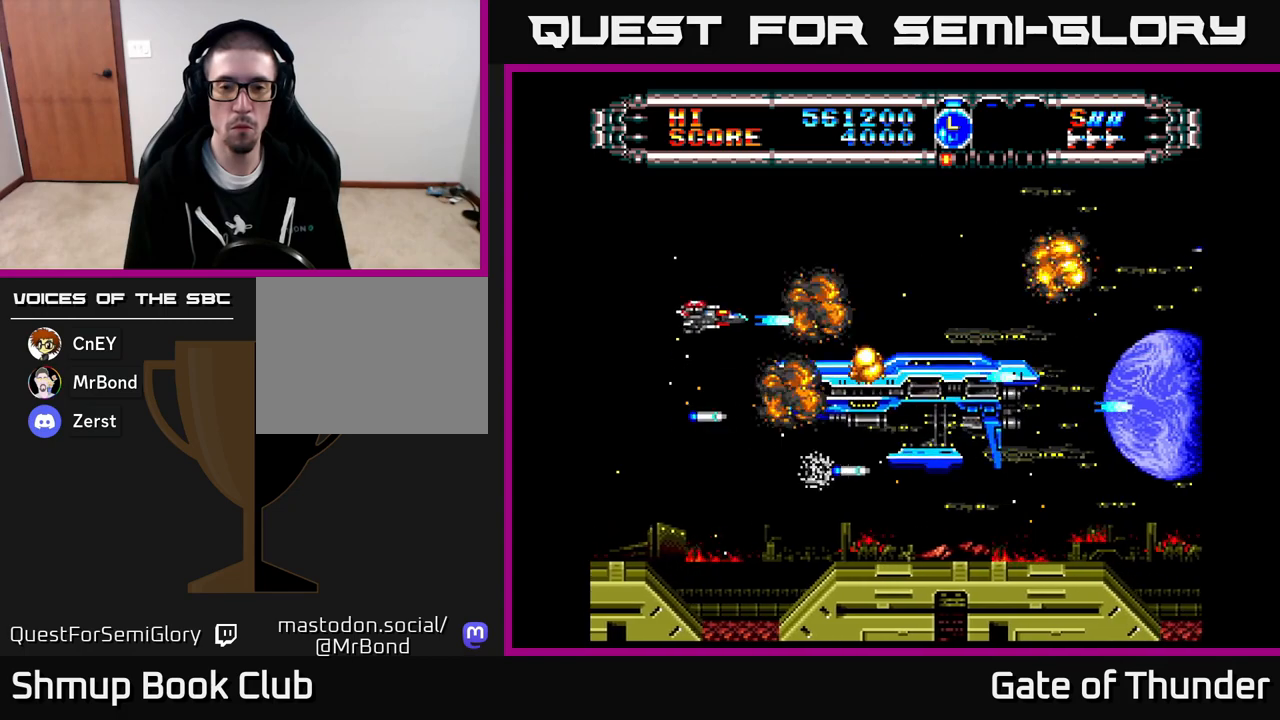
{"buttons": ["X", "DPAD_UP"], "left_stick": "center", "events": [[100, "DPAD_UP", "up"], [417, "DPAD_RIGHT", "up"], [483, "DPAD_UP", "down"]]}
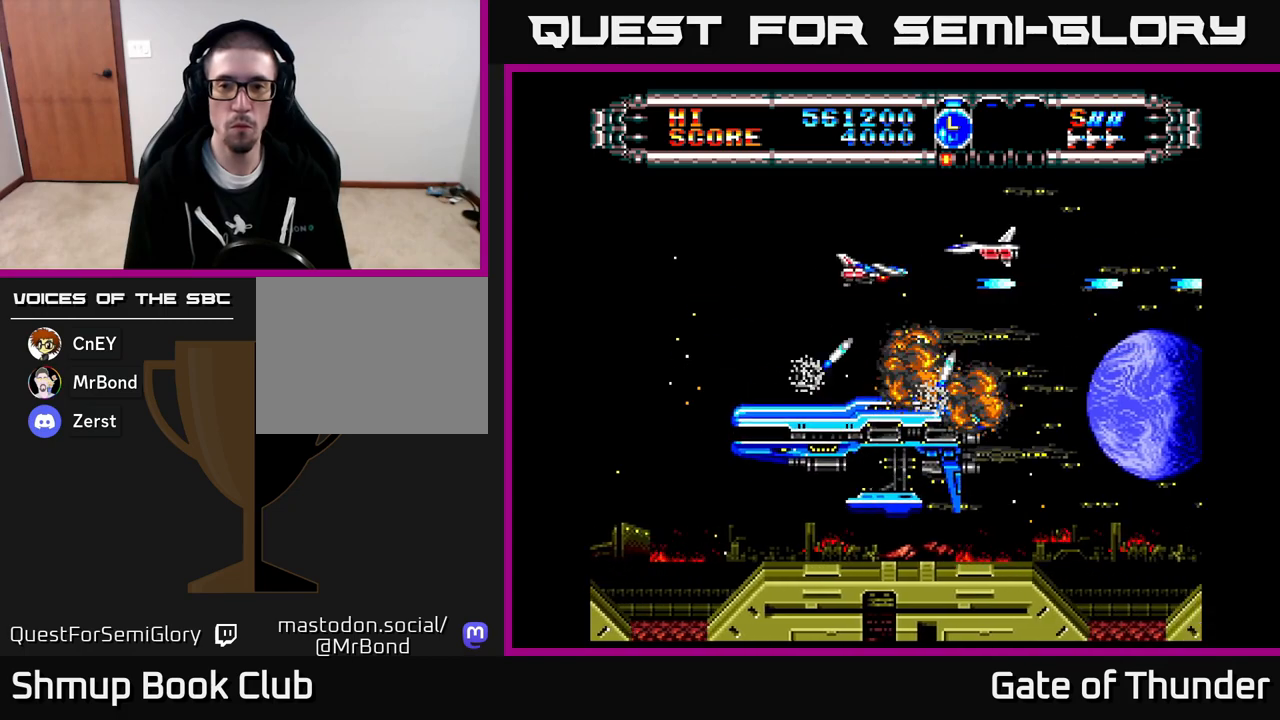
{"buttons": ["X"], "left_stick": "center", "events": [[17, "DPAD_LEFT", "down"], [100, "DPAD_UP", "up"], [333, "DPAD_LEFT", "up"]]}
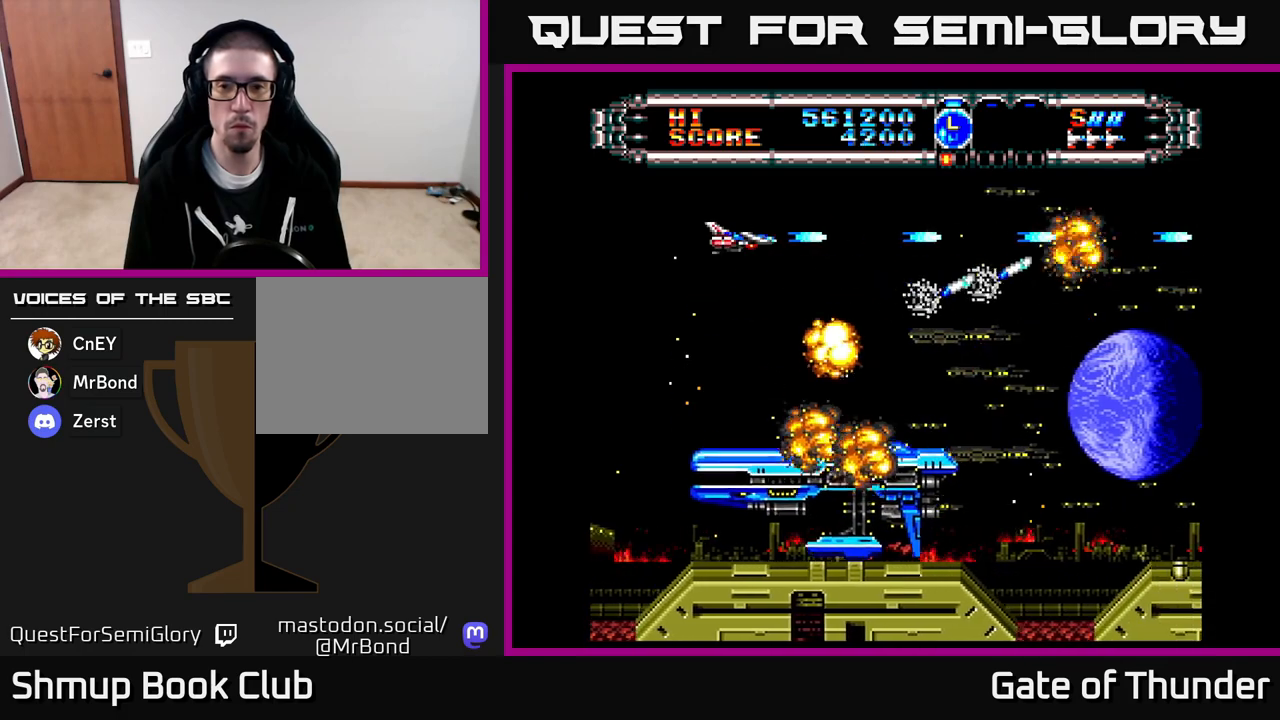
{"buttons": ["X"], "left_stick": "center", "events": [[183, "DPAD_DOWN", "down"], [217, "DPAD_DOWN", "up"]]}
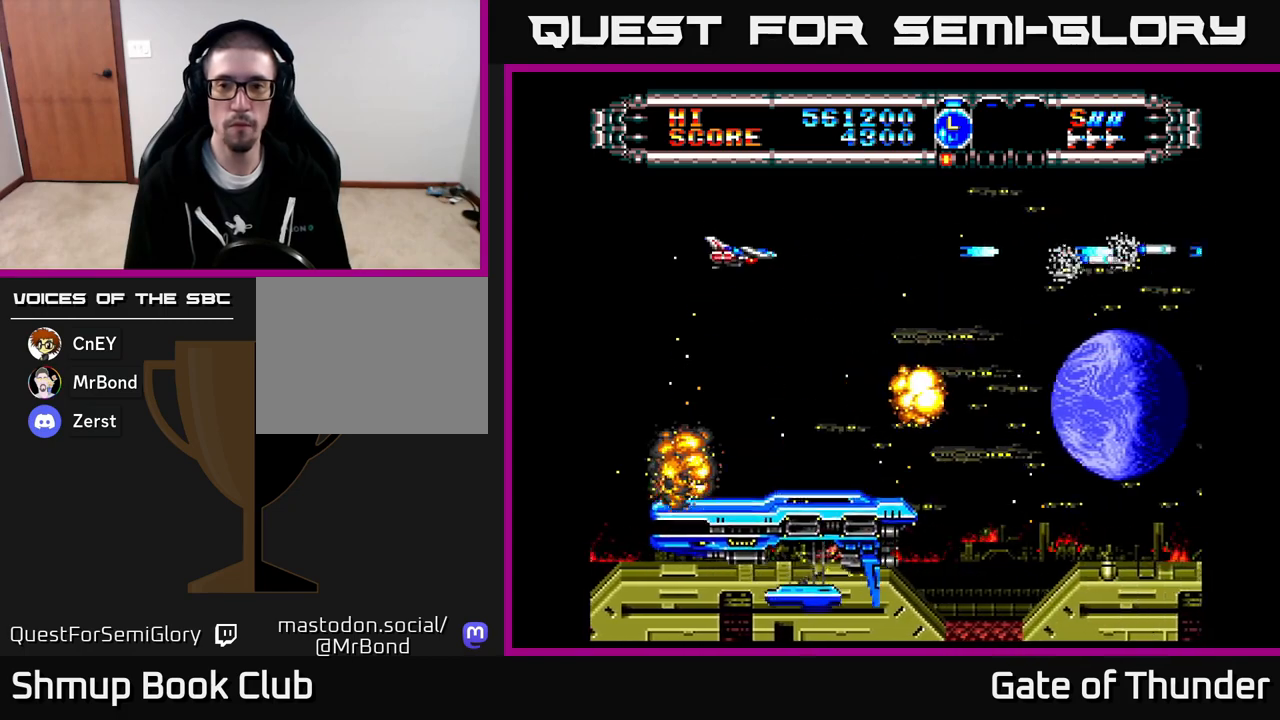
{"buttons": ["X"], "left_stick": "center", "events": []}
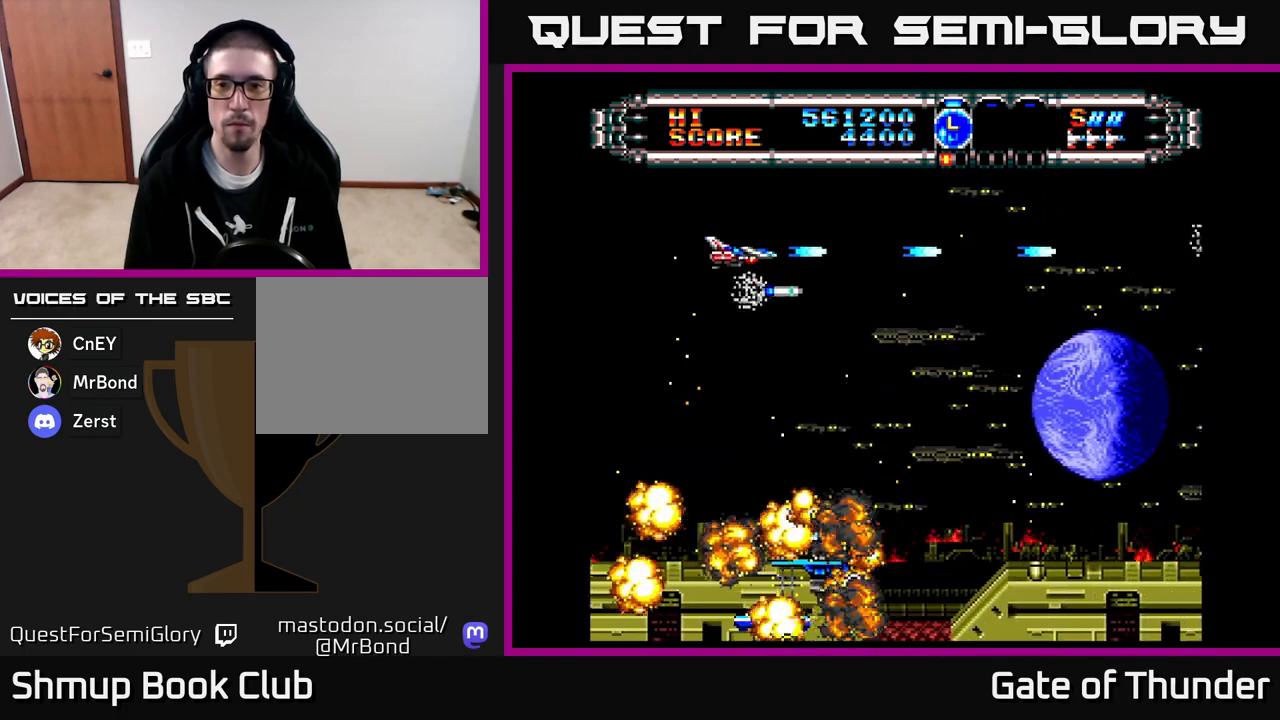
{"buttons": ["X"], "left_stick": "center", "events": []}
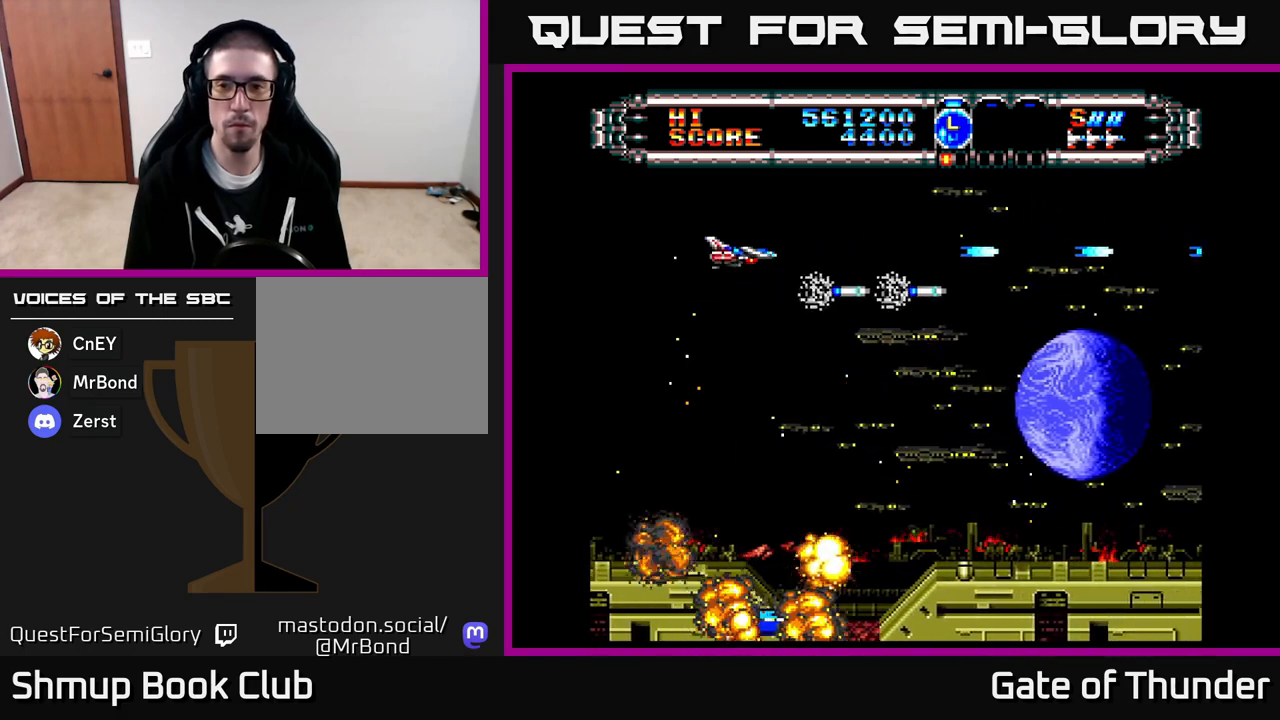
{"buttons": ["X"], "left_stick": "center", "events": []}